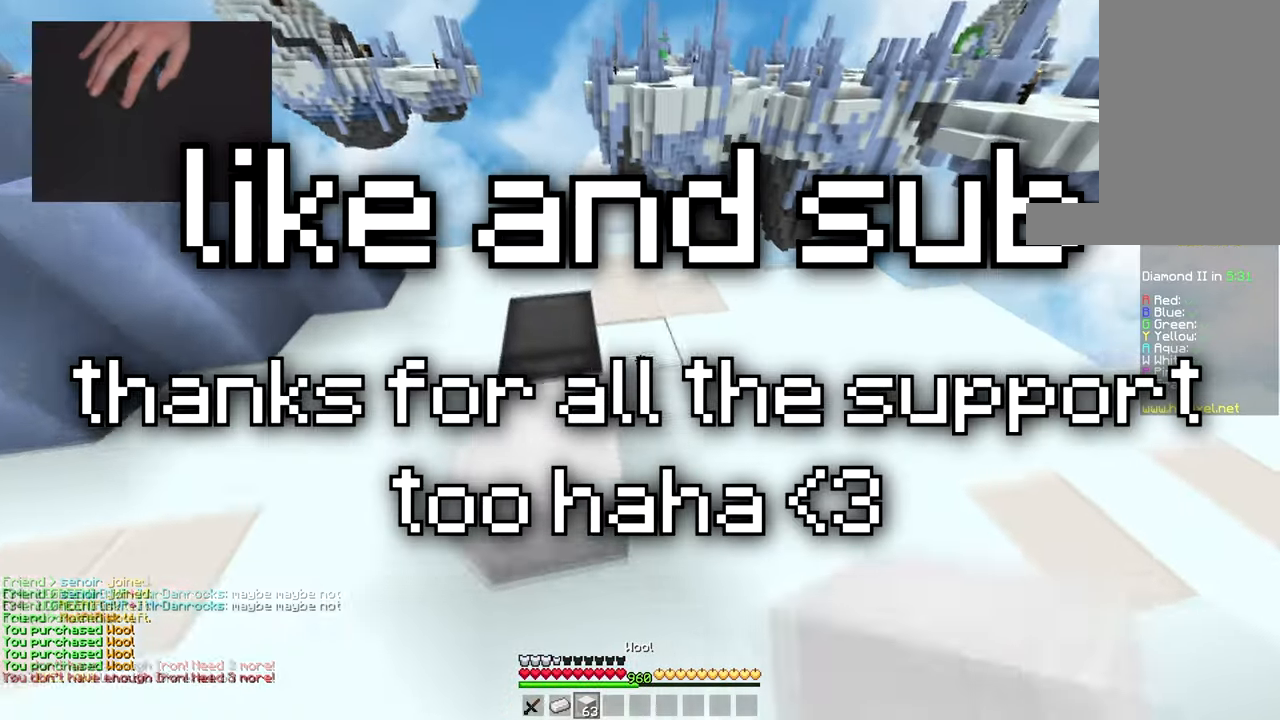
Gameplay with keyboard and mouse; each line is a JSON object with the keys and mouse buttons held at the frame after it. "events" lists presses ("down") and releases ("up") of "a", "d", "s", "space", "w", "mouse_left" and "mouse_right" between this image and that frame as [ms after this image, input, new state], when the widget could be followed in between. "mouse_left", "mouse_right" = the "left", "right" buttons of the "mouse" list. No other keys are recorded. Fast repeated clicks can show as one long hold. Mouse movement is not recorded.
{"keys": ["a", "s"], "mouse": ["right"], "events": [[16, "space", "up"], [66, "d", "up"], [83, "a", "down"], [83, "mouse_right", "down"], [233, "mouse_right", "up"], [316, "w", "up"], [383, "s", "down"], [417, "mouse_right", "down"]]}
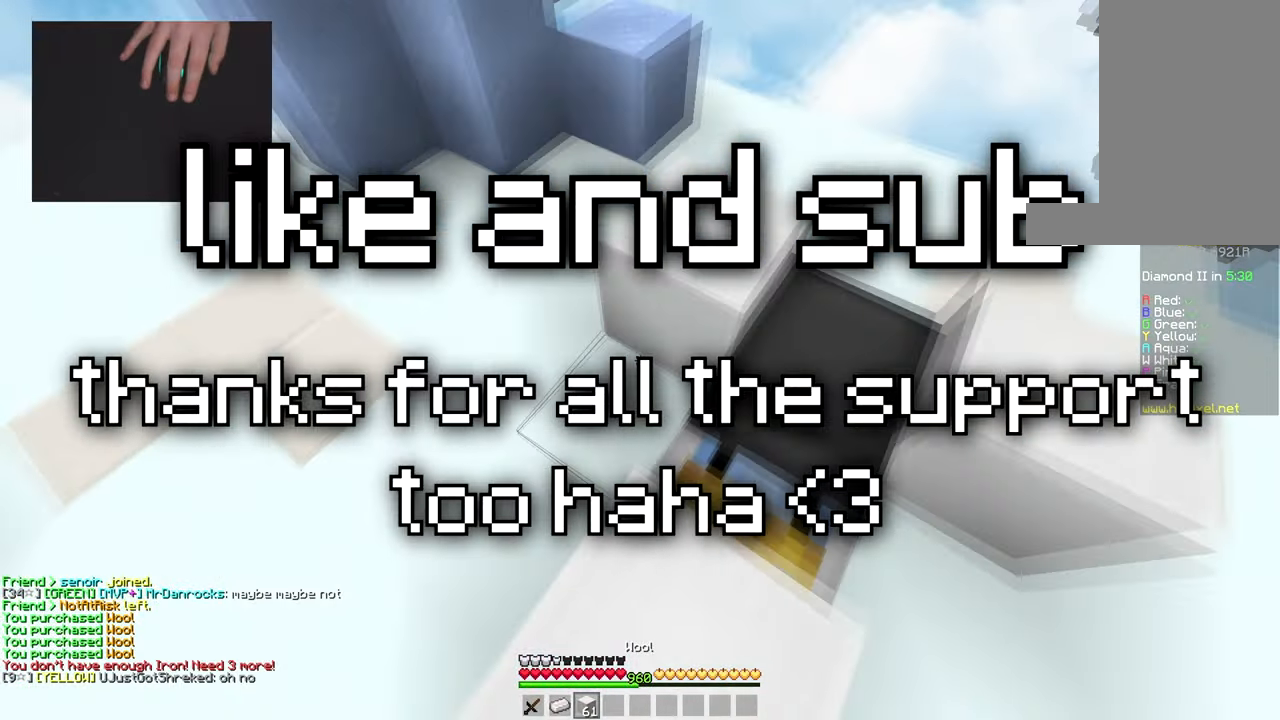
{"keys": ["a", "d"], "mouse": [], "events": [[33, "d", "down"], [50, "mouse_right", "up"], [67, "a", "up"], [133, "s", "up"], [167, "w", "down"], [250, "mouse_right", "down"], [284, "a", "down"], [317, "d", "up"], [400, "mouse_right", "up"], [434, "d", "down"], [450, "w", "up"]]}
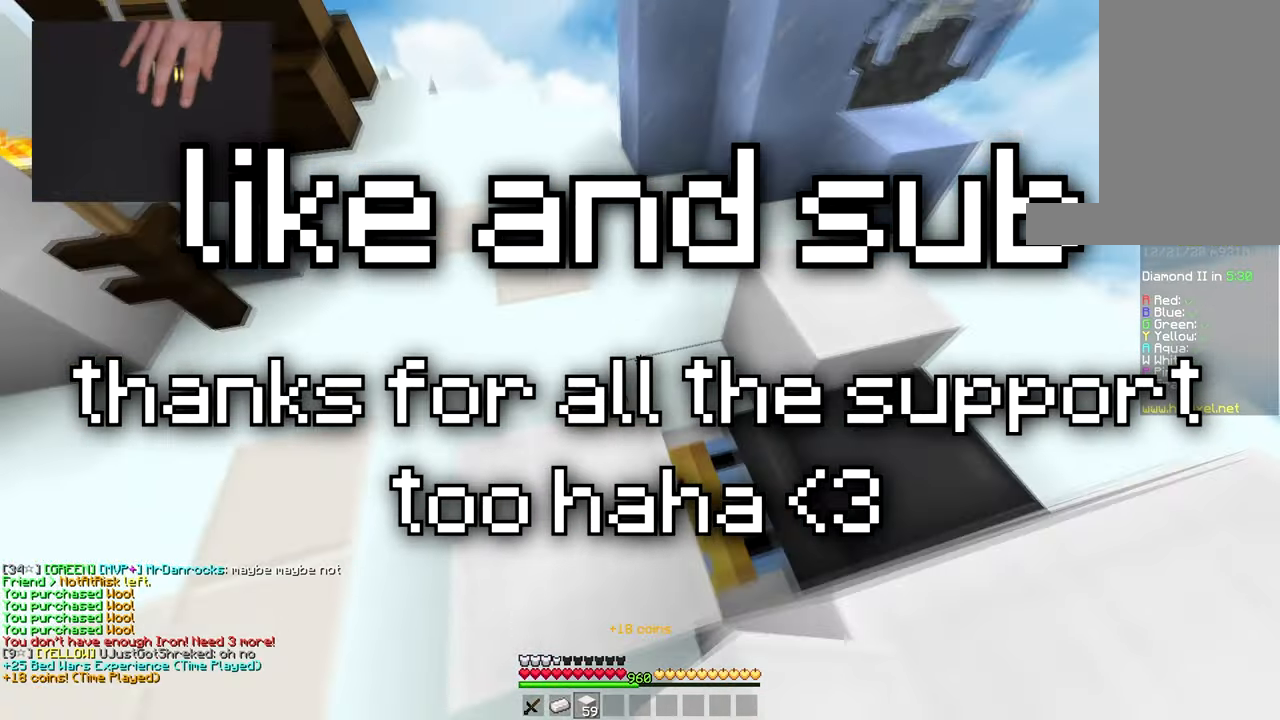
{"keys": ["a", "w"], "mouse": [], "events": [[16, "a", "up"], [33, "mouse_right", "down"], [133, "mouse_right", "up"], [200, "a", "down"], [266, "d", "up"], [283, "w", "down"]]}
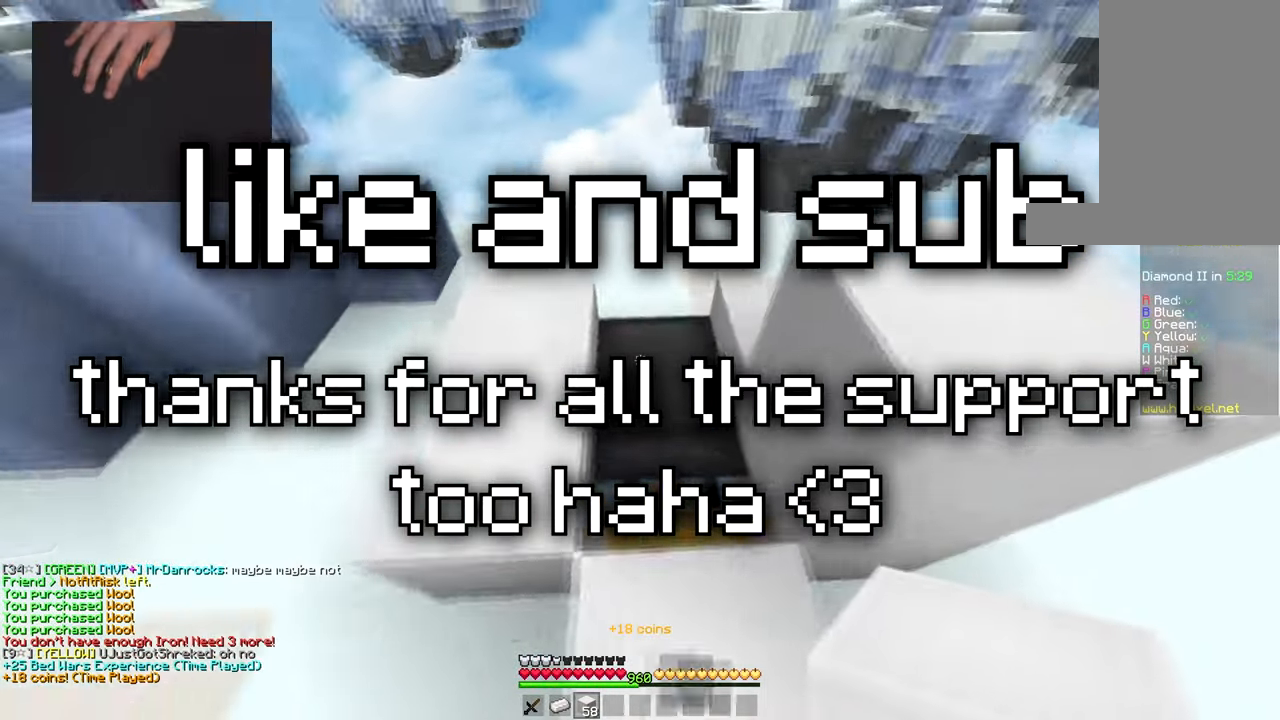
{"keys": ["s"], "mouse": [], "events": [[167, "a", "up"], [200, "mouse_right", "down"], [234, "a", "down"], [300, "w", "up"], [334, "mouse_right", "up"], [350, "s", "down"], [400, "a", "up"]]}
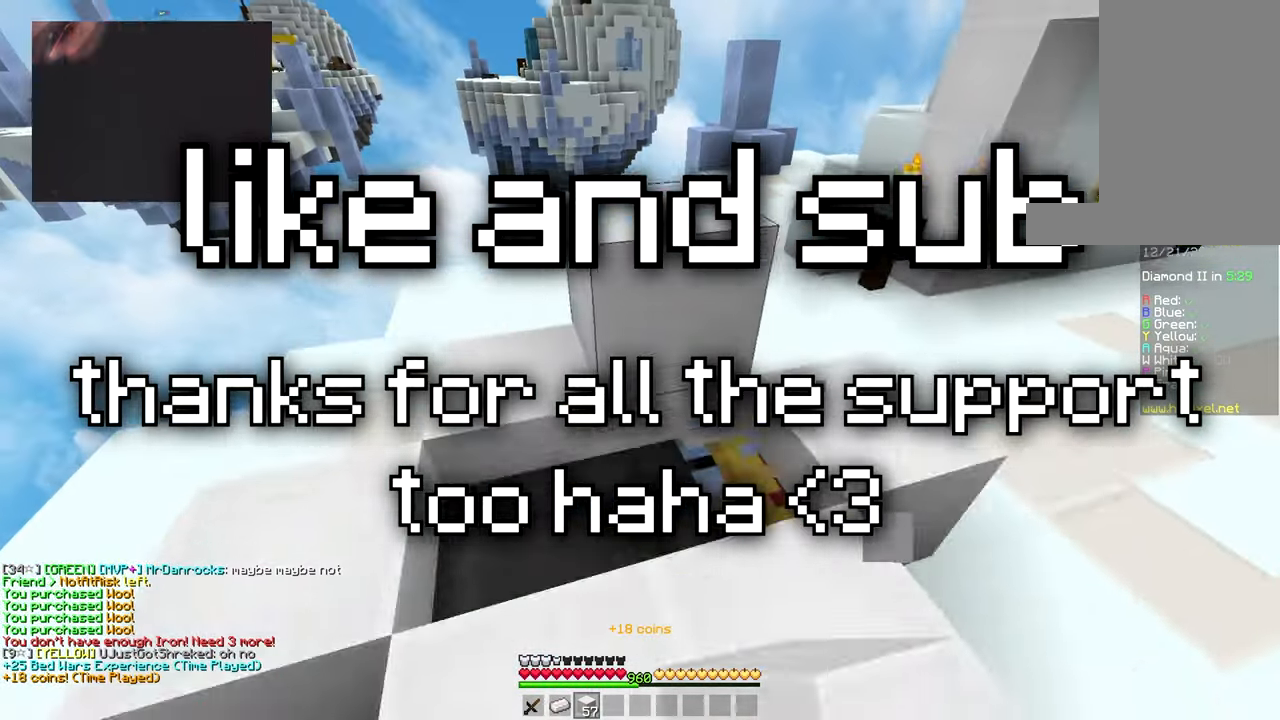
{"keys": [], "mouse": ["right"], "events": [[100, "s", "up"], [200, "mouse_right", "down"], [350, "mouse_right", "up"], [400, "mouse_right", "down"]]}
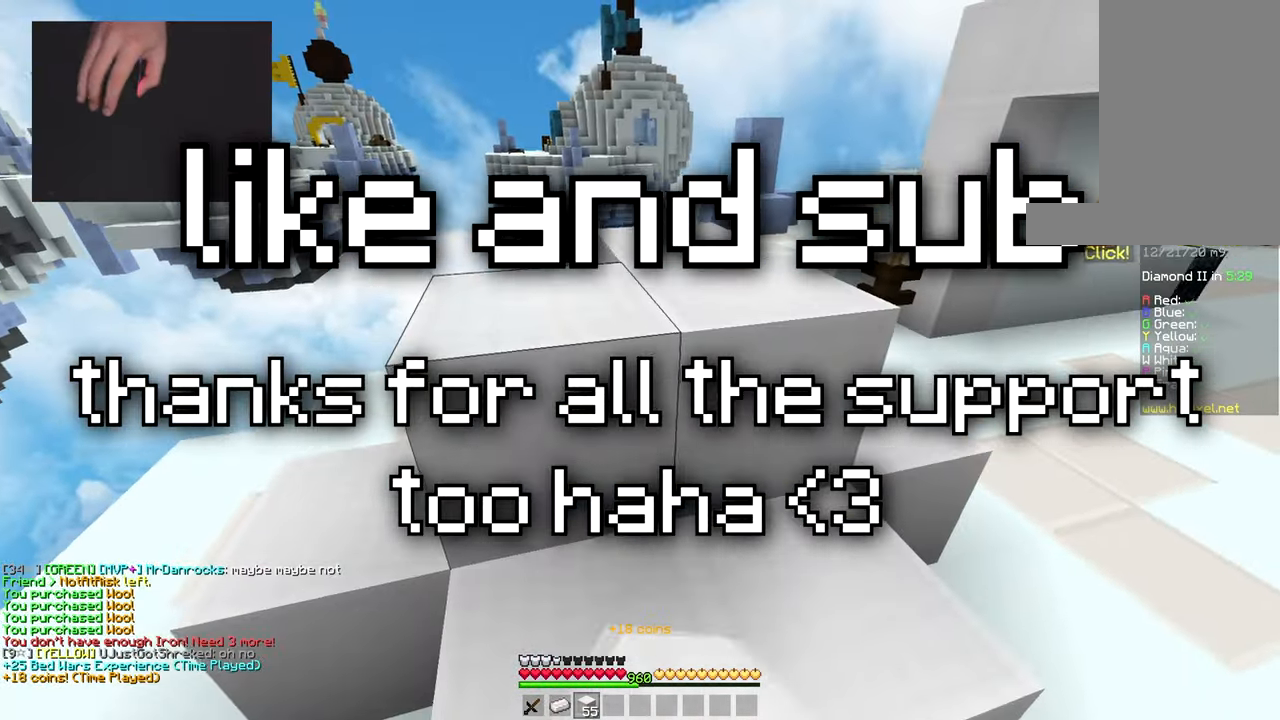
{"keys": ["d", "w"], "mouse": [], "events": [[33, "mouse_right", "up"], [33, "w", "down"], [133, "space", "down"], [150, "d", "down"], [367, "space", "up"]]}
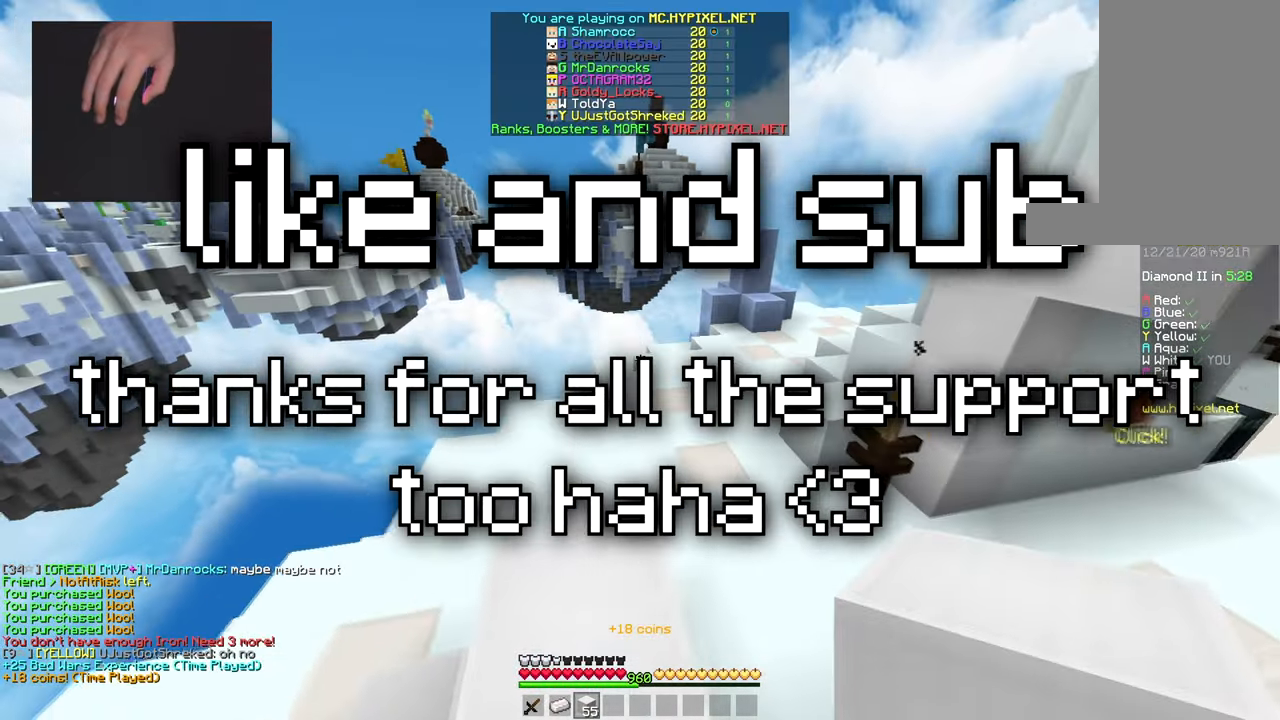
{"keys": ["space", "w"], "mouse": [], "events": [[50, "d", "up"], [100, "d", "down"], [216, "space", "down"], [433, "d", "up"]]}
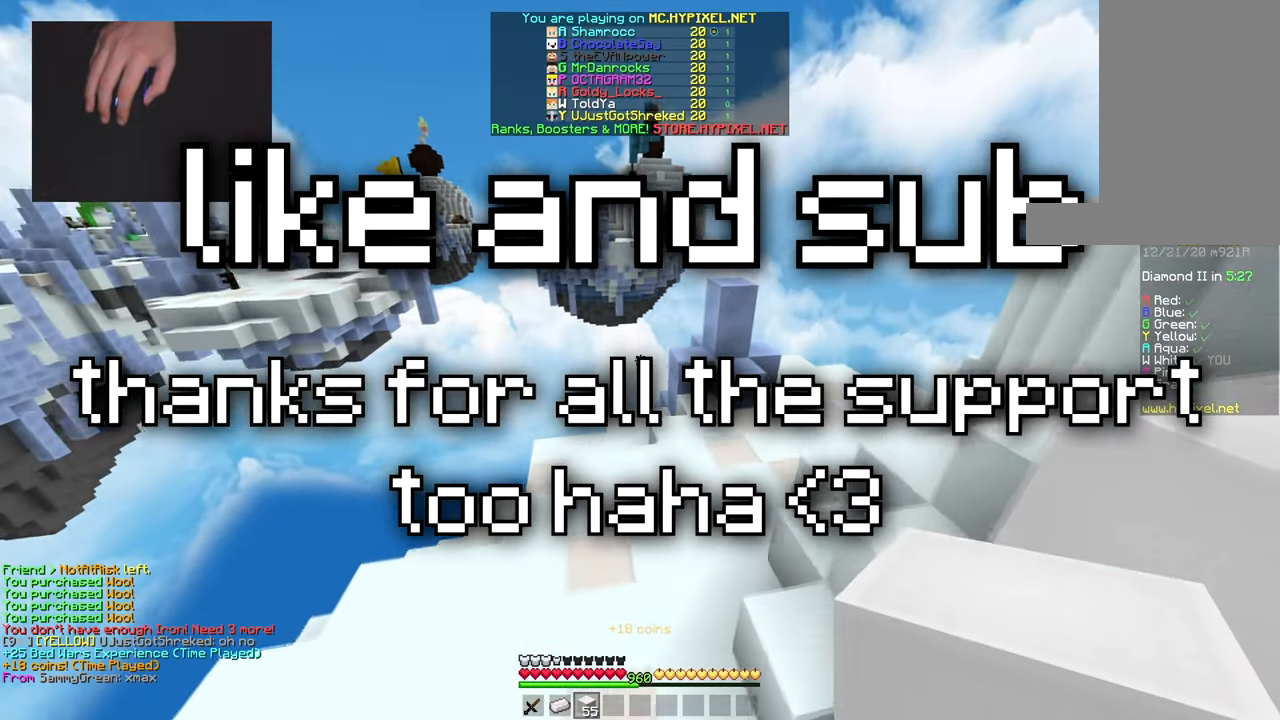
{"keys": ["d", "w"], "mouse": [], "events": [[17, "space", "up"], [417, "d", "down"]]}
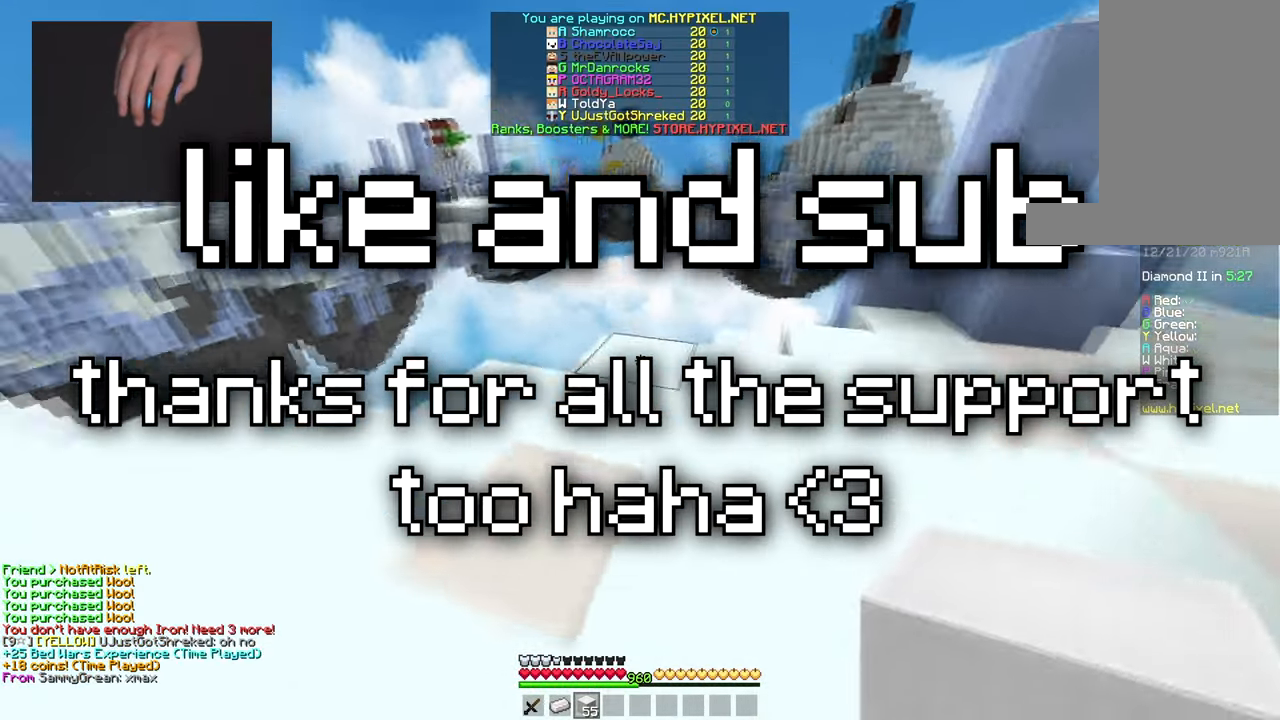
{"keys": ["a", "s"], "mouse": [], "events": [[183, "d", "up"], [183, "mouse_right", "down"], [250, "space", "down"], [316, "mouse_right", "up"], [350, "a", "down"], [450, "space", "up"], [450, "w", "up"], [500, "s", "down"]]}
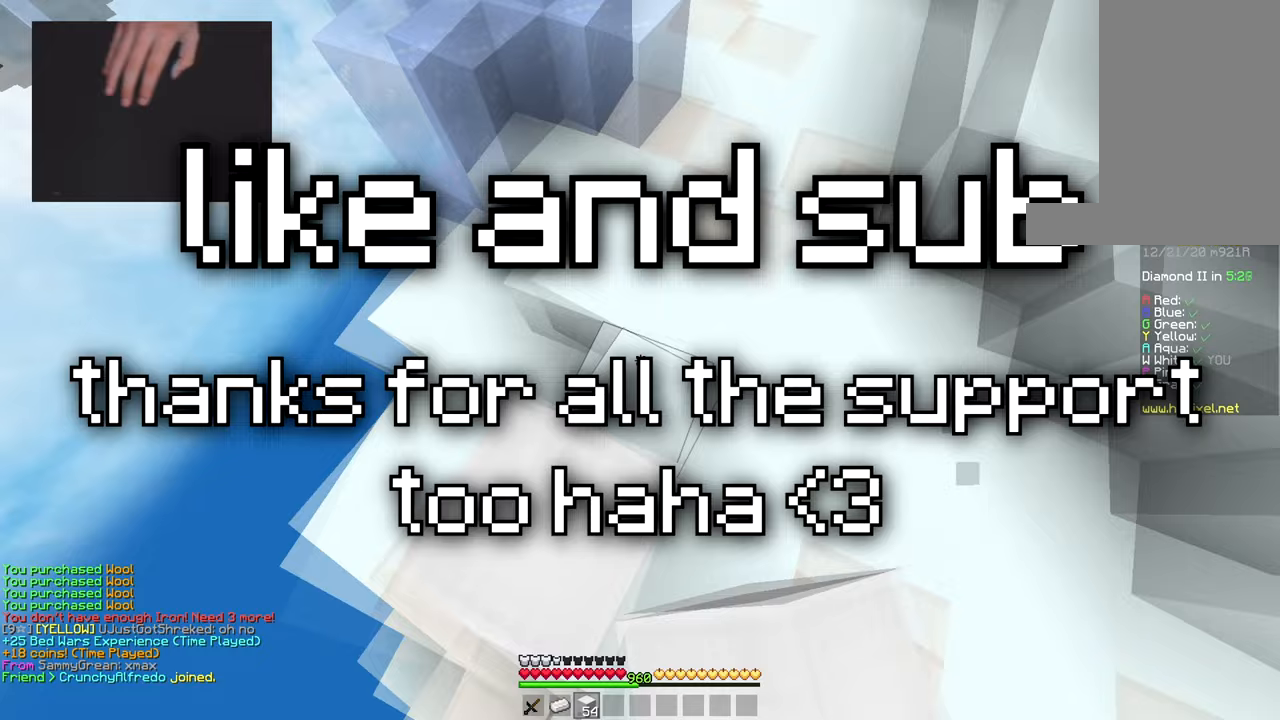
{"keys": ["s"], "mouse": ["right"], "events": [[184, "d", "down"], [267, "a", "up"], [350, "a", "down"], [350, "d", "up"], [400, "mouse_right", "down"], [417, "a", "up"]]}
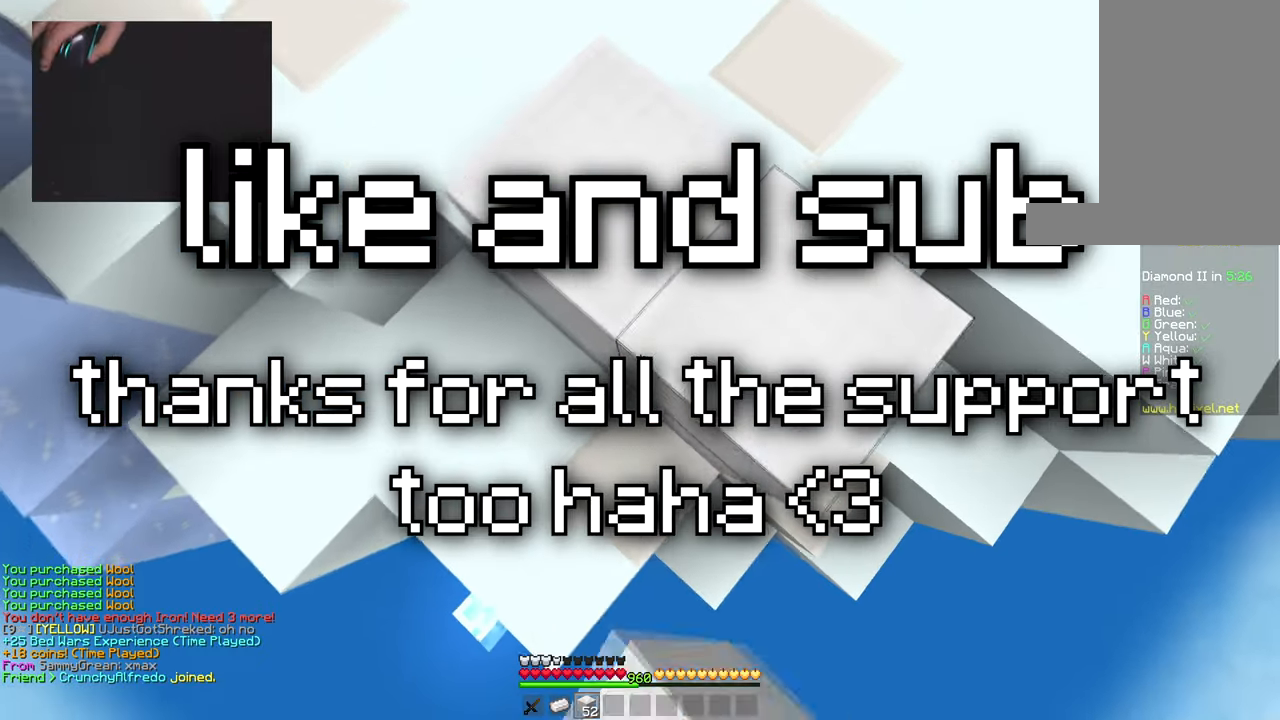
{"keys": ["s"], "mouse": ["right"], "events": []}
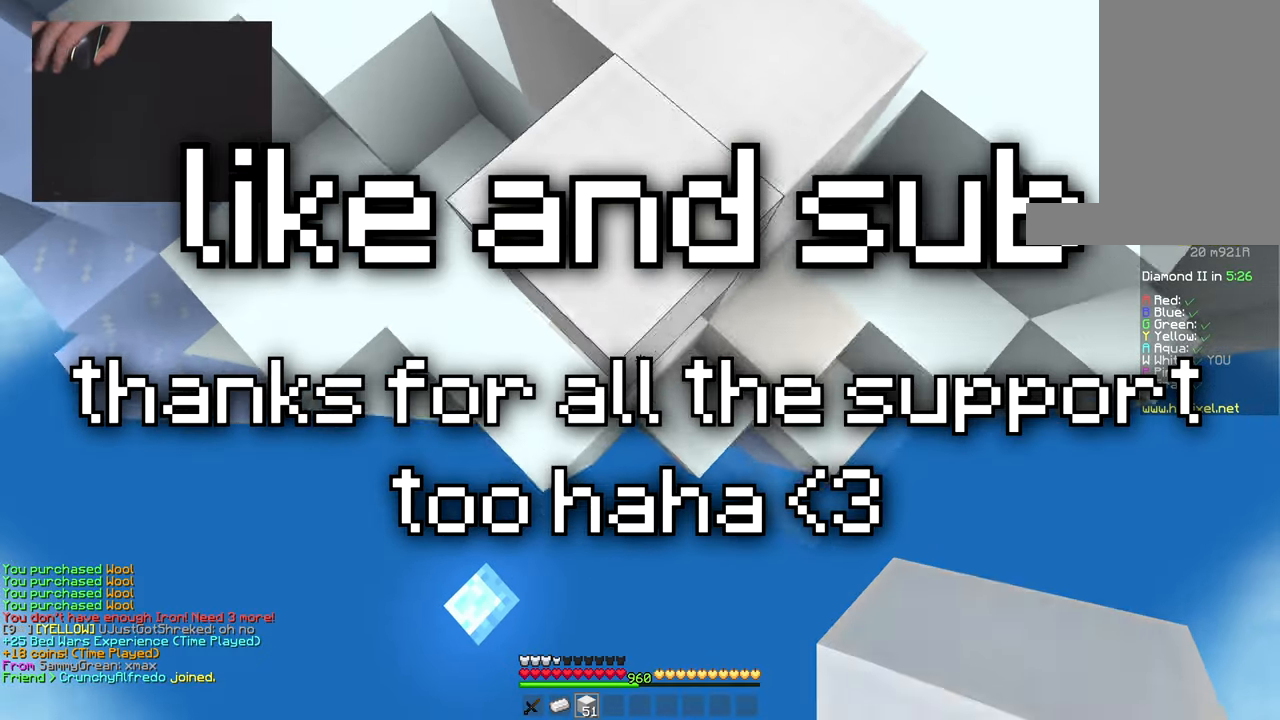
{"keys": ["s"], "mouse": ["right"], "events": []}
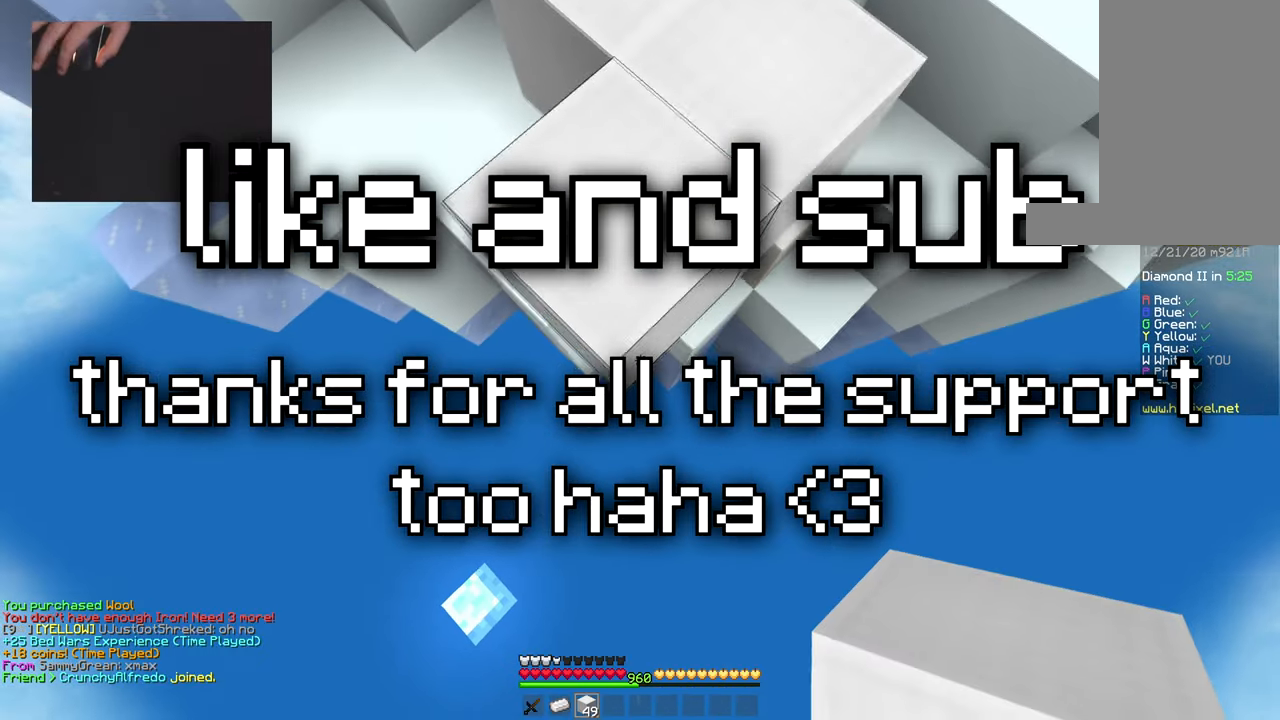
{"keys": ["s"], "mouse": ["right"], "events": []}
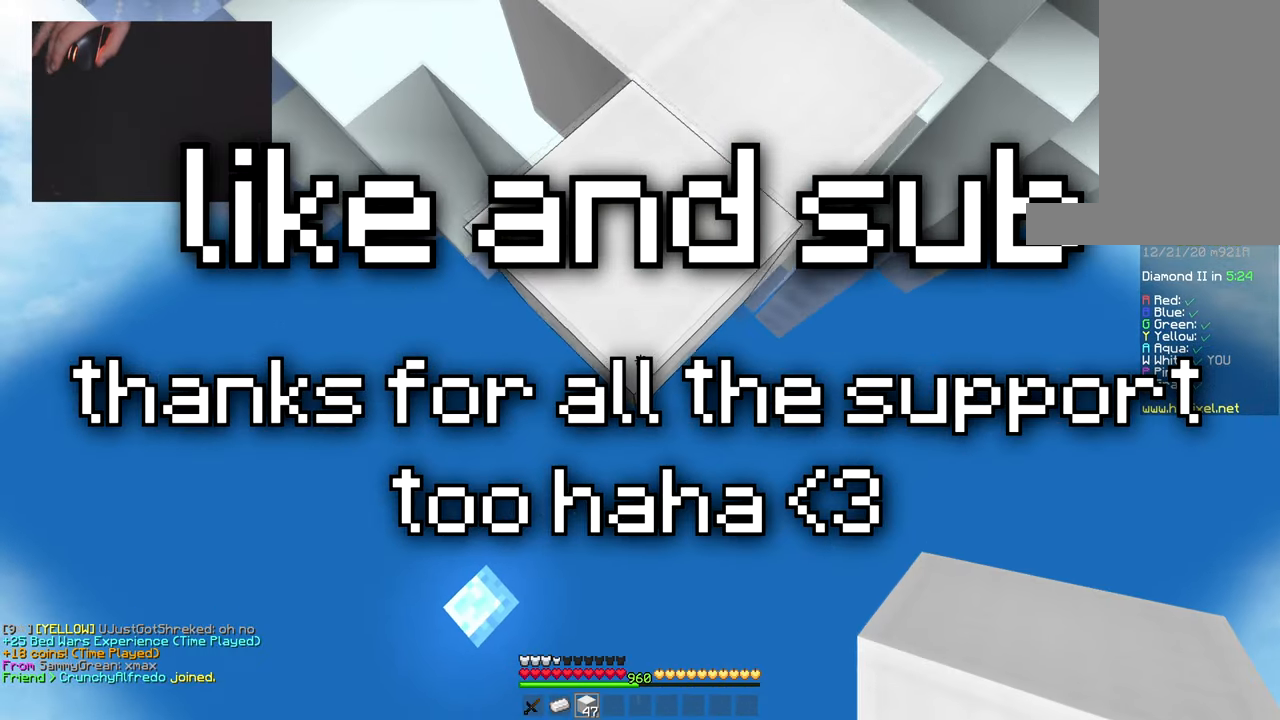
{"keys": ["s"], "mouse": ["right"], "events": []}
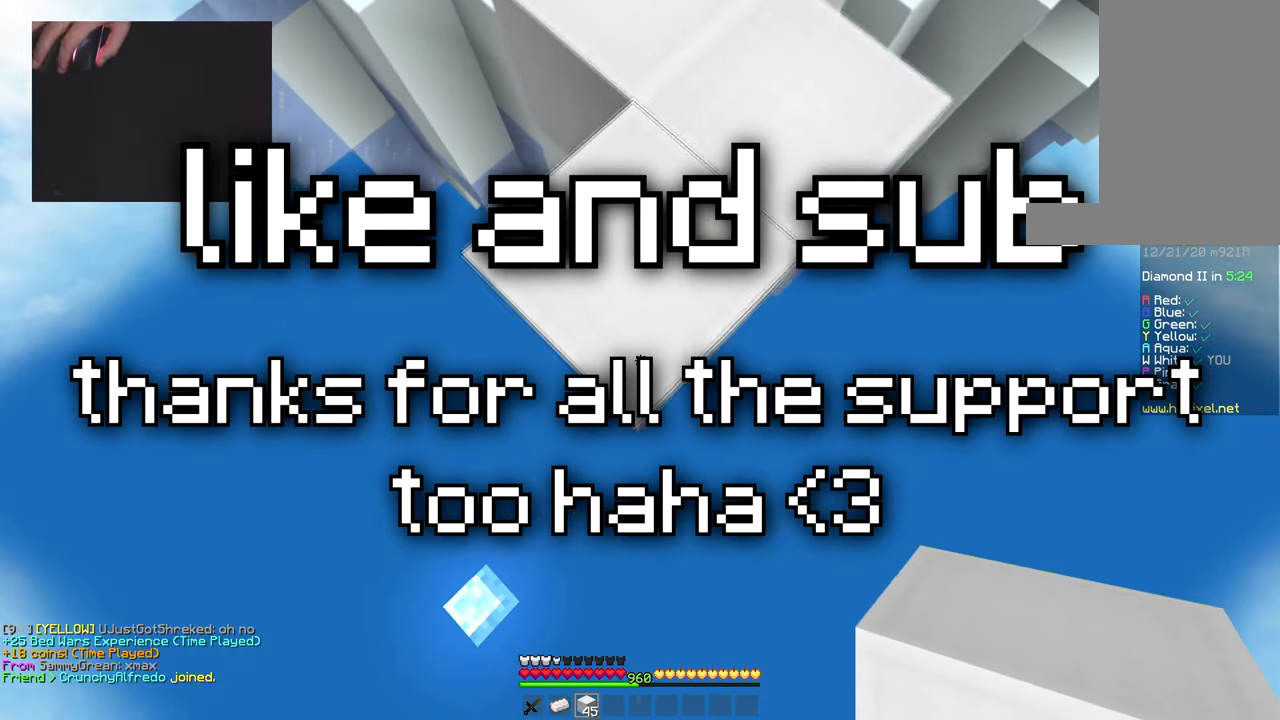
{"keys": ["s"], "mouse": ["right"], "events": []}
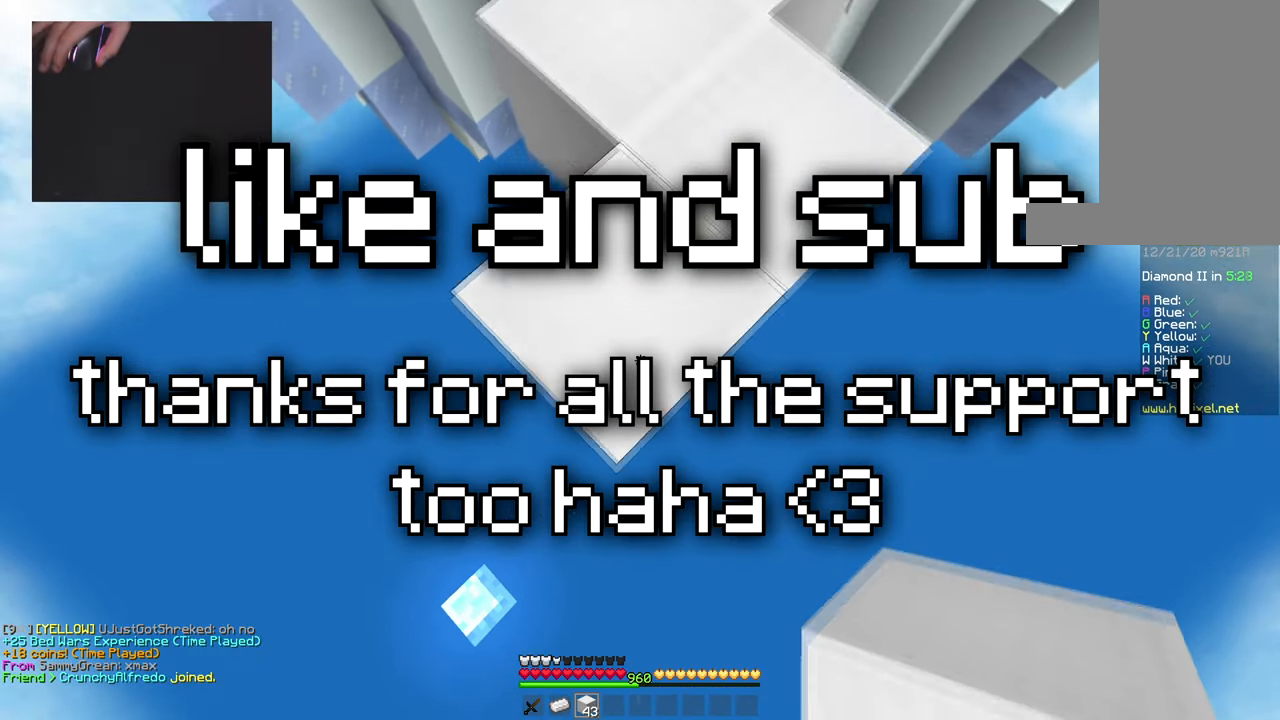
{"keys": ["s"], "mouse": ["right"], "events": [[217, "space", "down"], [400, "space", "up"]]}
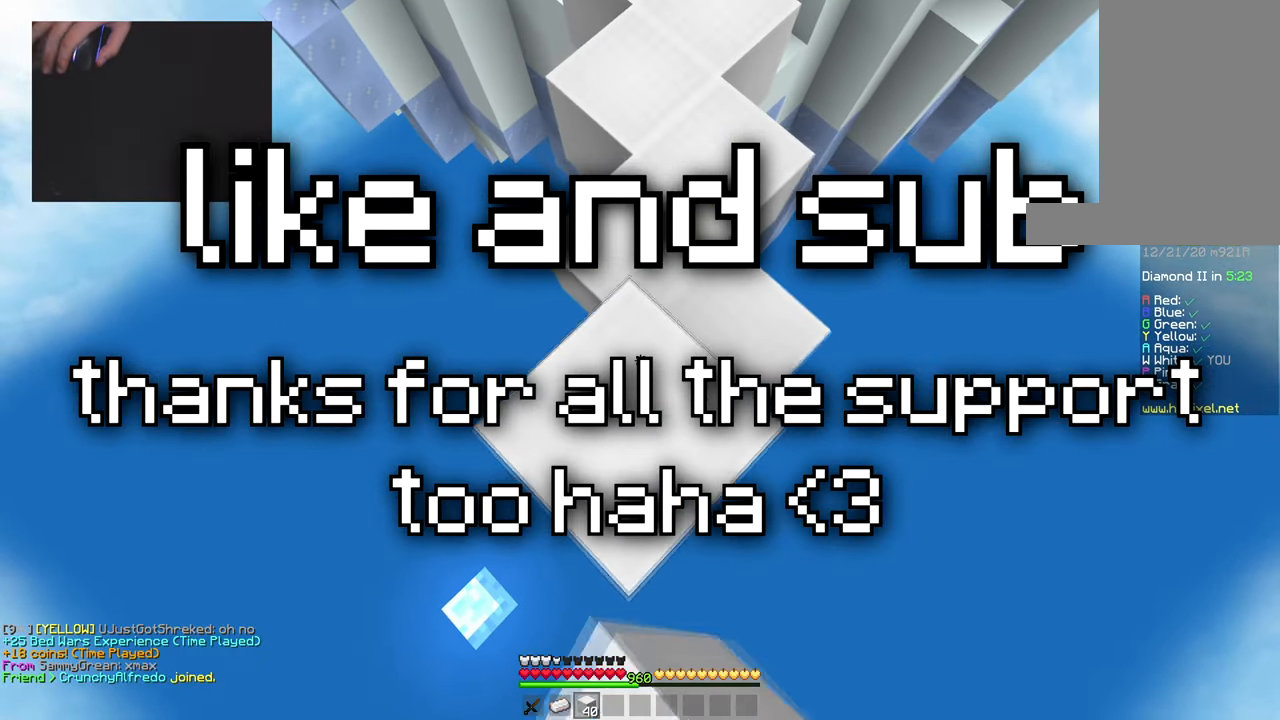
{"keys": ["s"], "mouse": ["right"], "events": []}
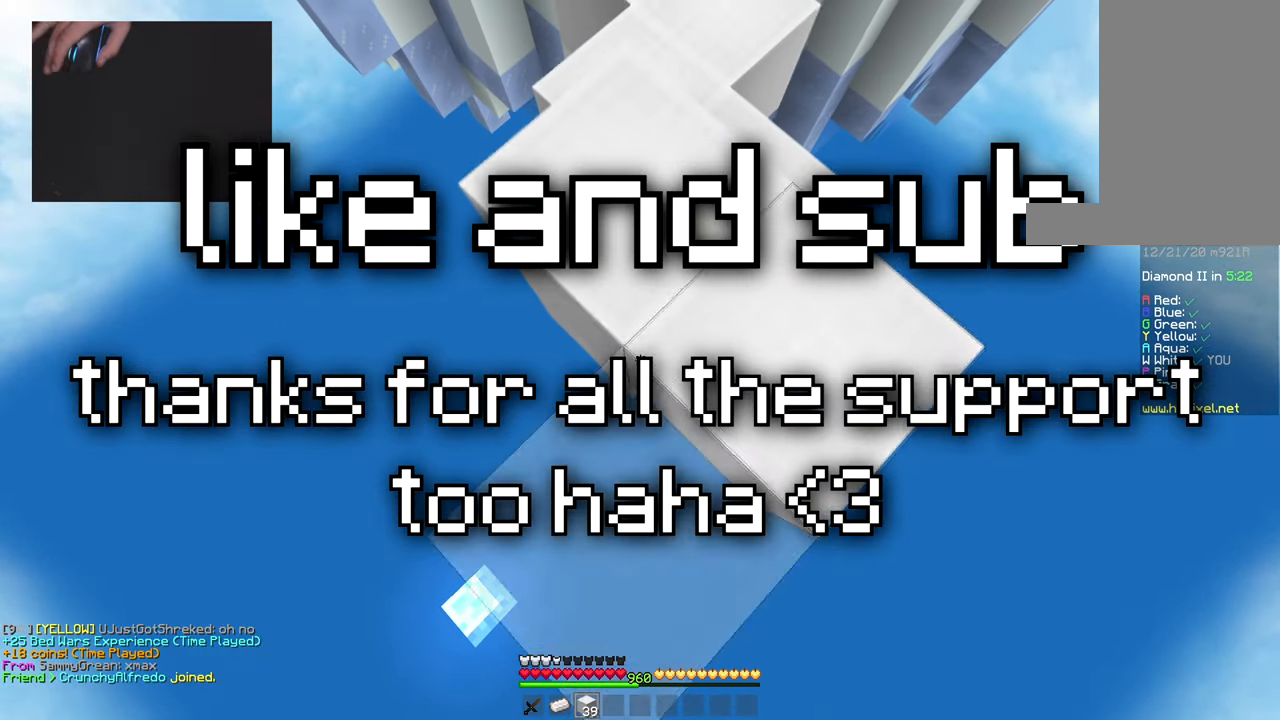
{"keys": ["d", "s"], "mouse": ["right"], "events": [[434, "d", "down"]]}
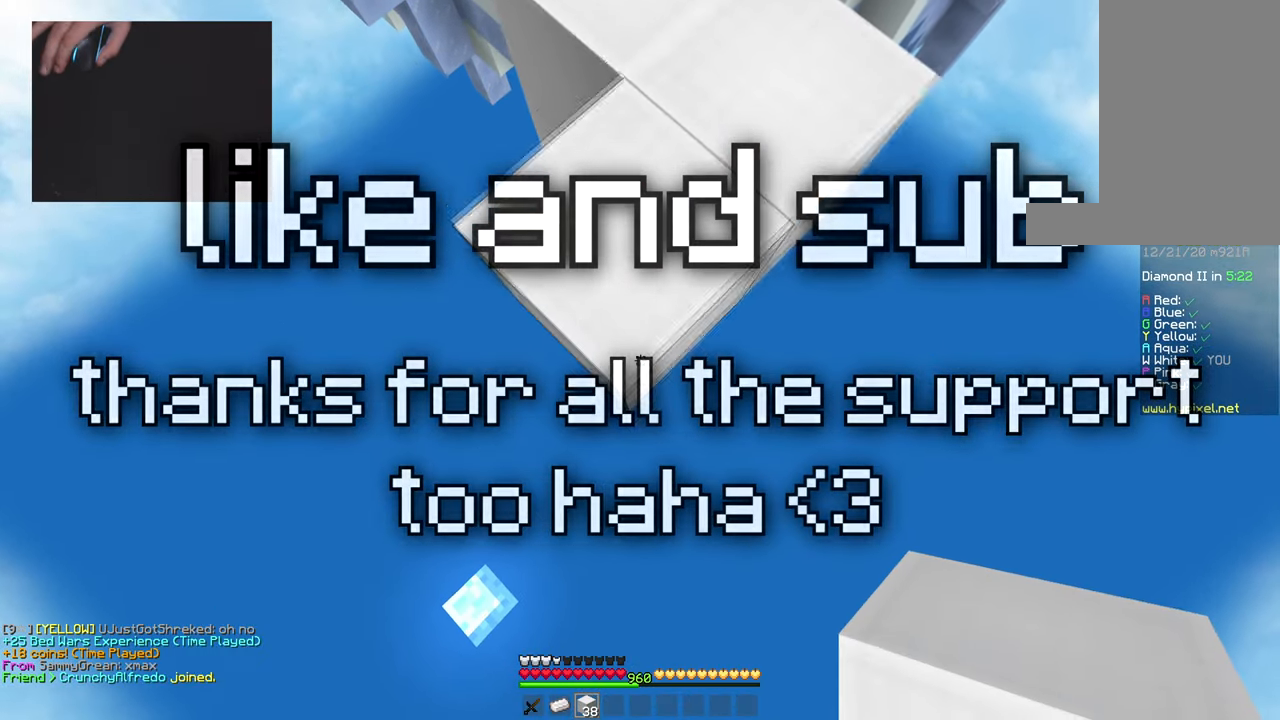
{"keys": ["s"], "mouse": ["right"], "events": [[66, "d", "up"]]}
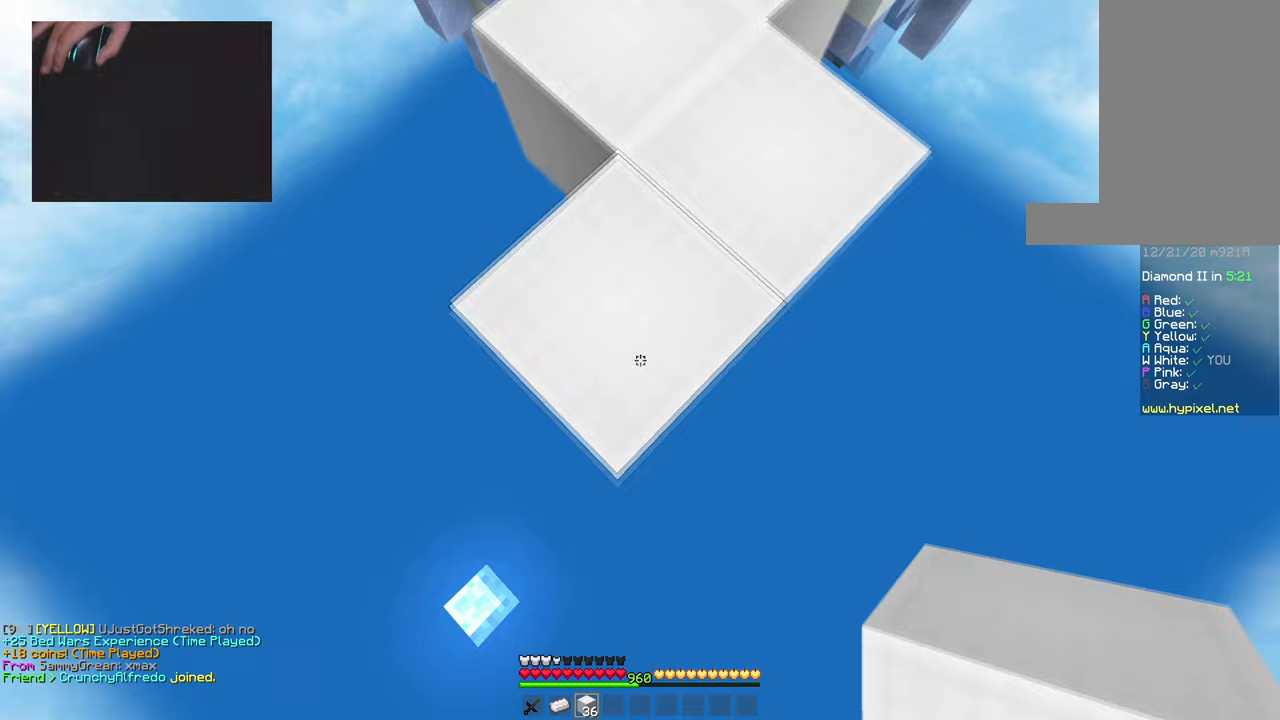
{"keys": ["s"], "mouse": ["right"], "events": [[133, "a", "down"], [200, "a", "up"], [250, "space", "down"], [450, "space", "up"]]}
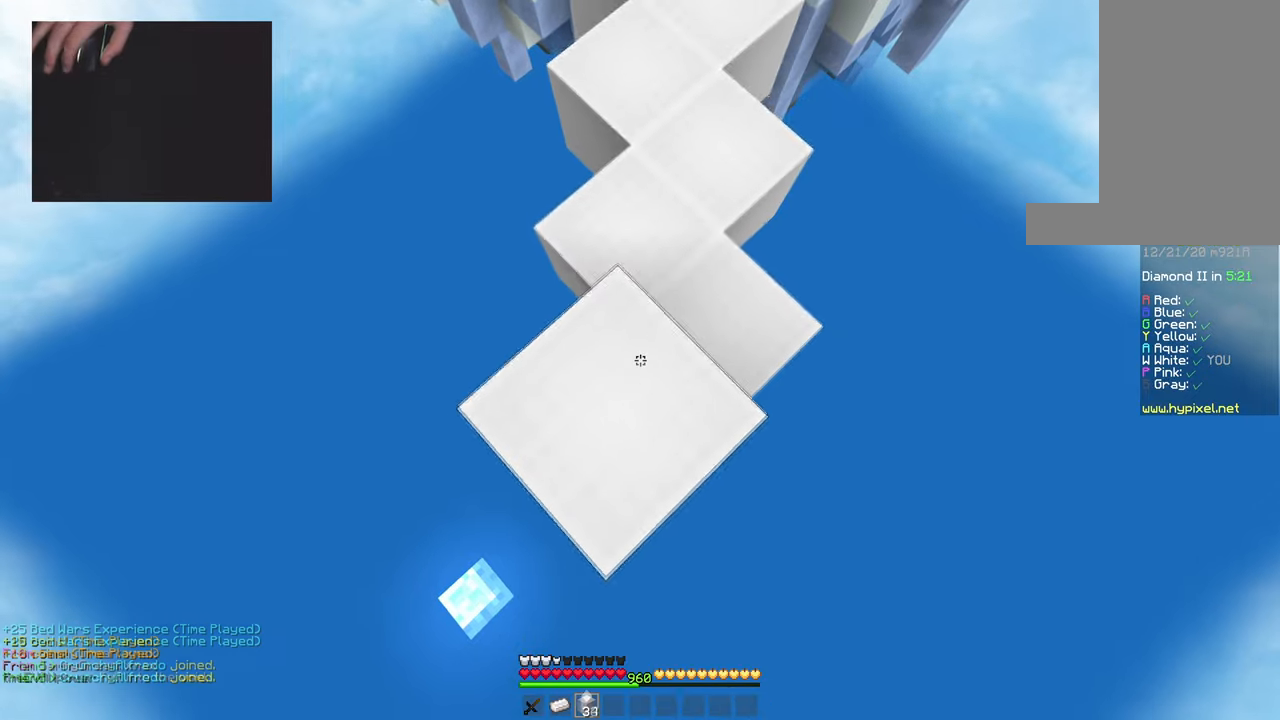
{"keys": ["s"], "mouse": ["right"], "events": [[283, "a", "down"], [383, "a", "up"]]}
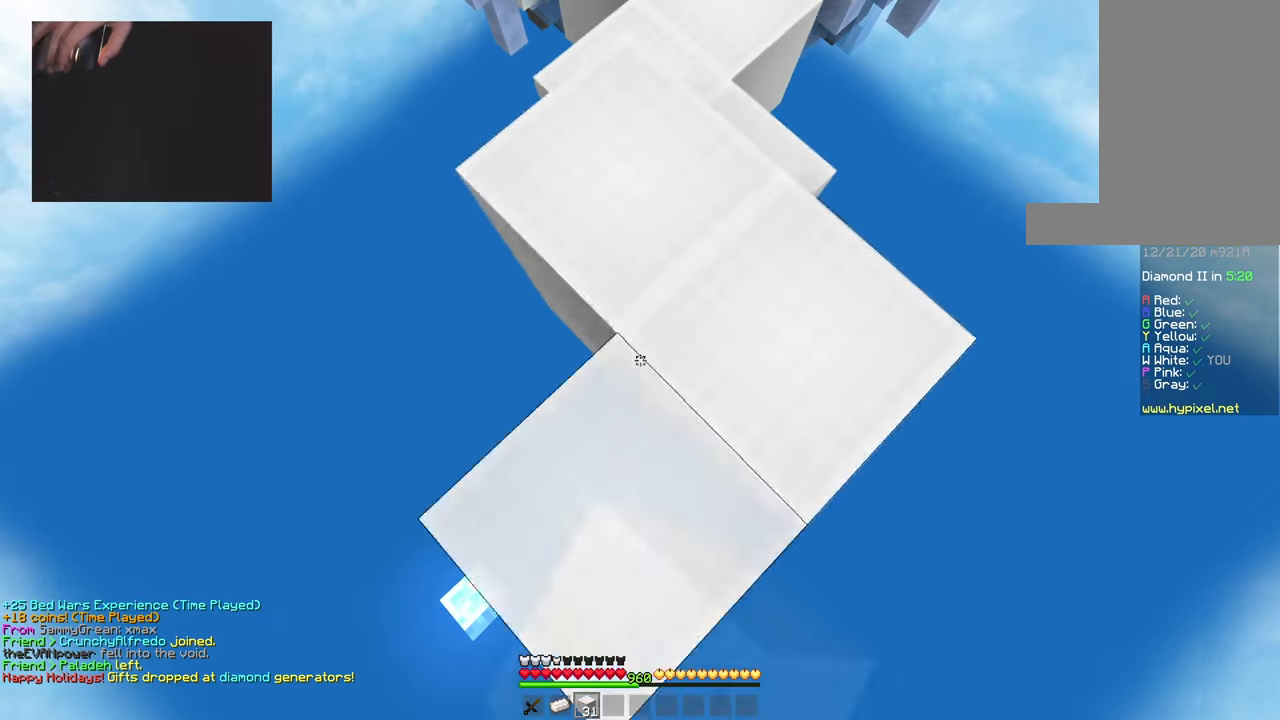
{"keys": ["s"], "mouse": ["right"], "events": []}
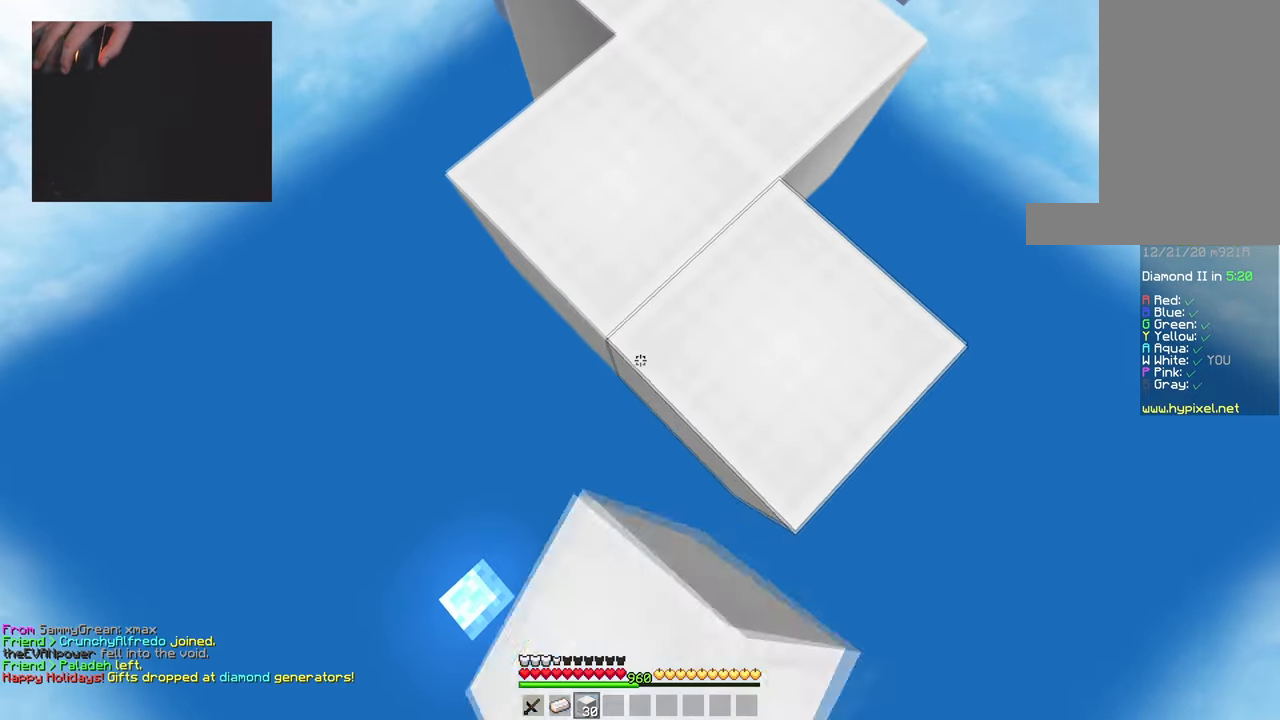
{"keys": ["s"], "mouse": ["right"], "events": []}
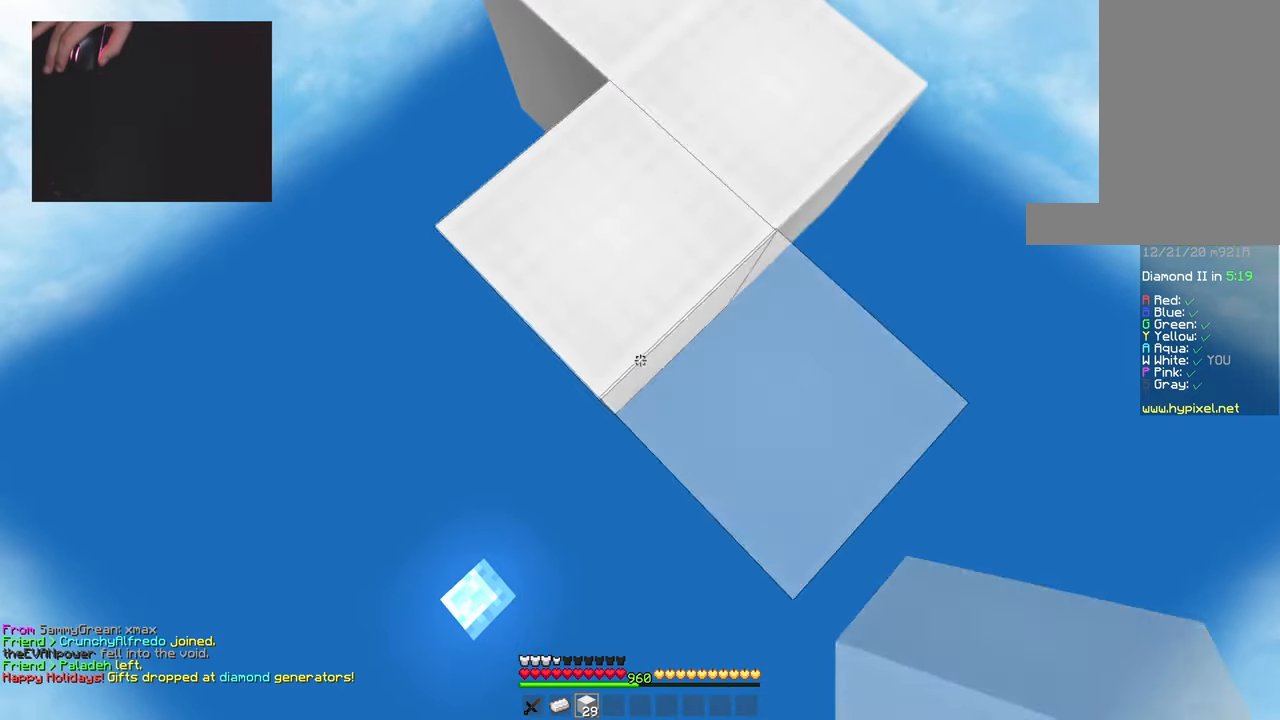
{"keys": ["s"], "mouse": ["right"], "events": []}
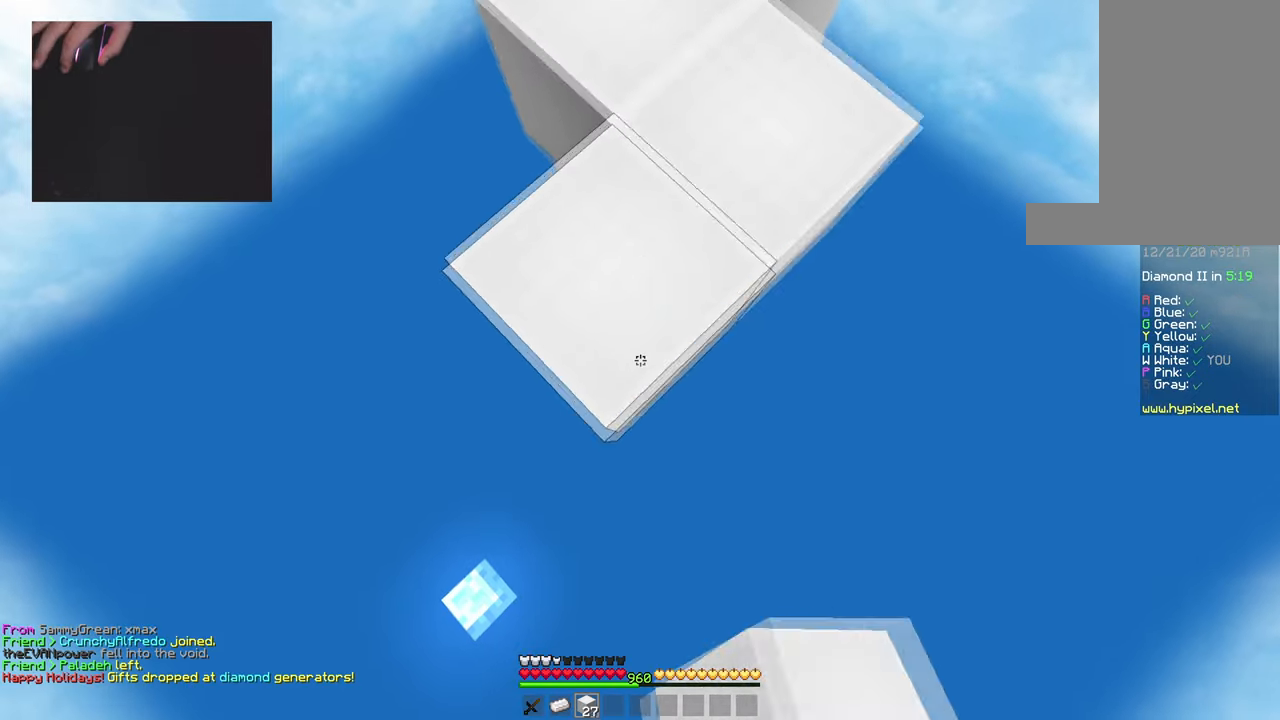
{"keys": ["s"], "mouse": ["right"], "events": [[16, "a", "down"], [133, "a", "up"]]}
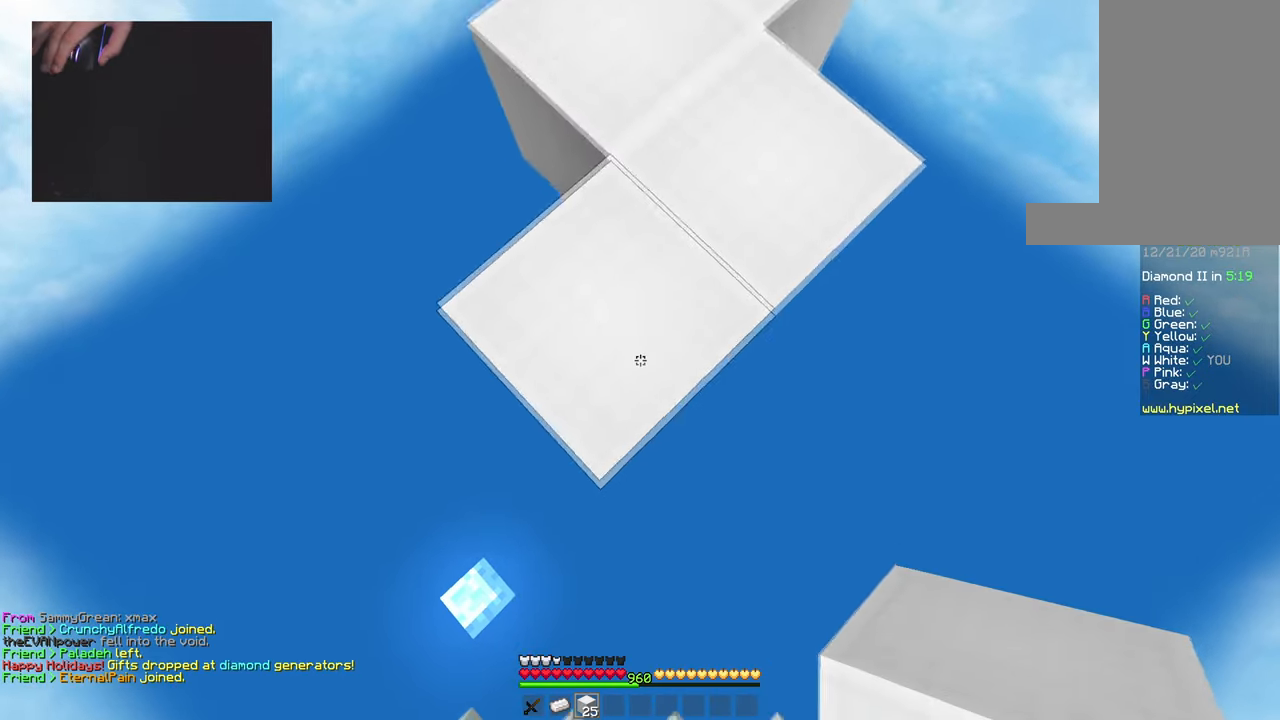
{"keys": ["s"], "mouse": [], "events": [[484, "mouse_right", "up"]]}
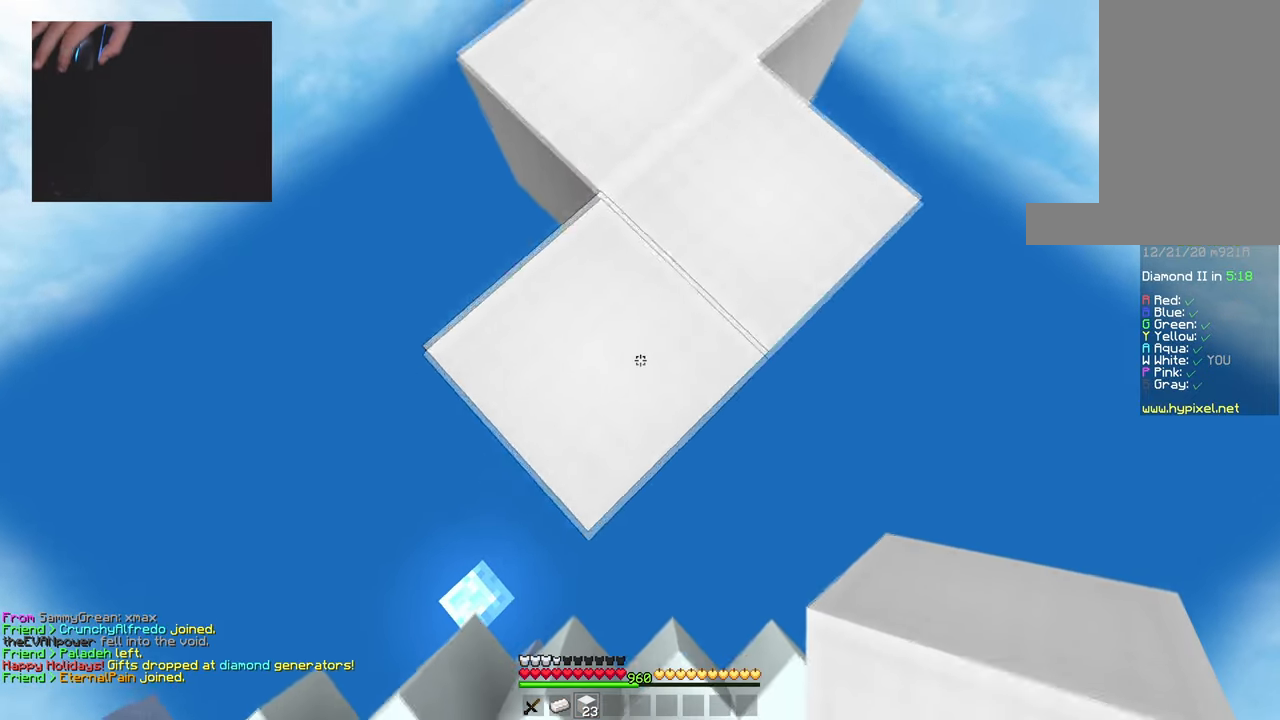
{"keys": [], "mouse": [], "events": [[183, "mouse_right", "down"], [367, "mouse_right", "up"], [450, "s", "up"]]}